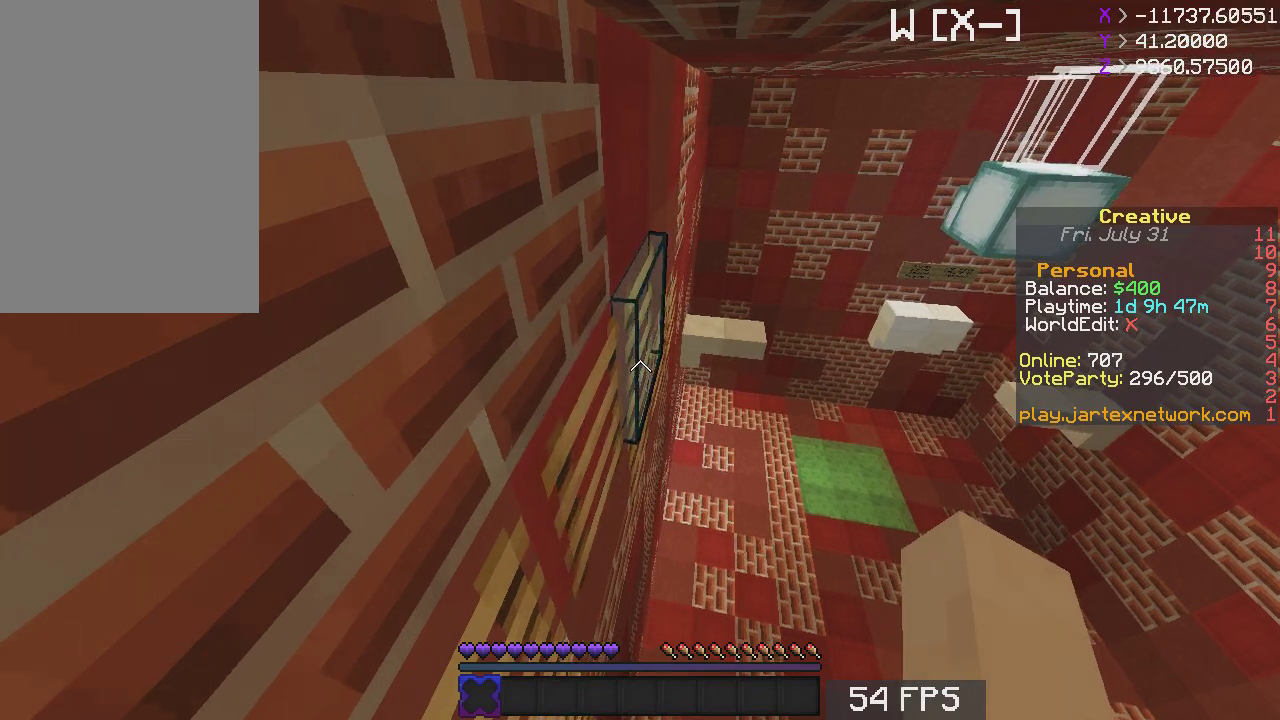
Gameplay with keyboard and mouse; each line is a JSON object with the keys and mouse buttons held at the frame after it. "events" lists presses ("down") and releases ("up") of "a", "d", "s", "space", "w", "mouse_left" and "mouse_right" between this image and that frame as [ms after this image, input, new state], when the widget could be followed in between. "mouse_left", "mouse_right" = the "left", "right" buttons of the "mouse" list. No other keys are recorded. Fast repeated clicks can show as one long hold. Mouse movement is not recorded.
{"keys": ["w"], "mouse": [], "events": []}
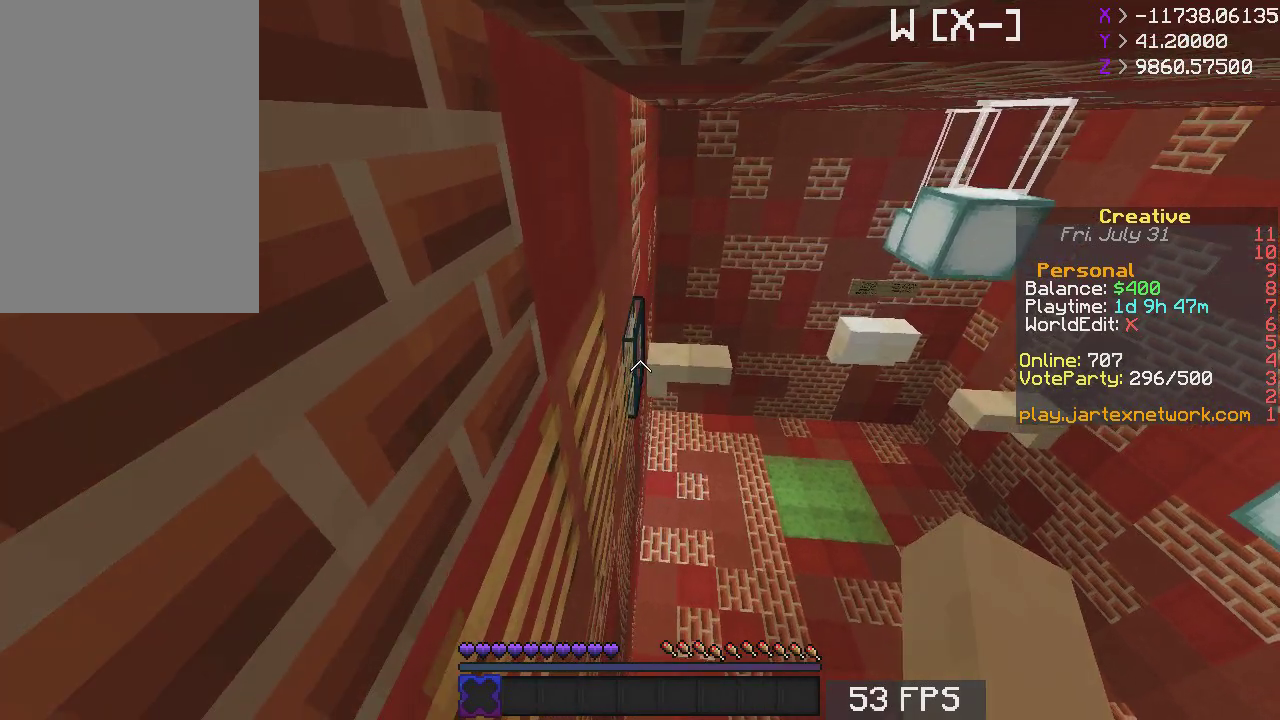
{"keys": ["w"], "mouse": []}
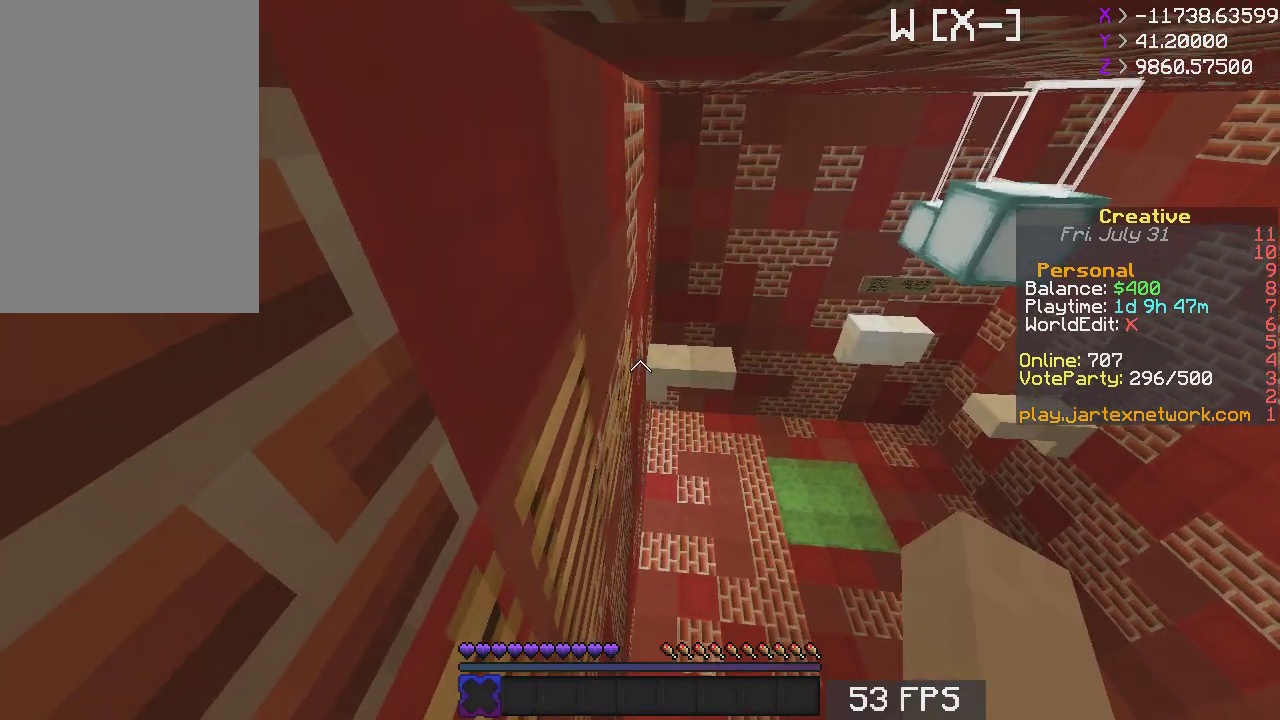
{"keys": ["w"], "mouse": [], "events": []}
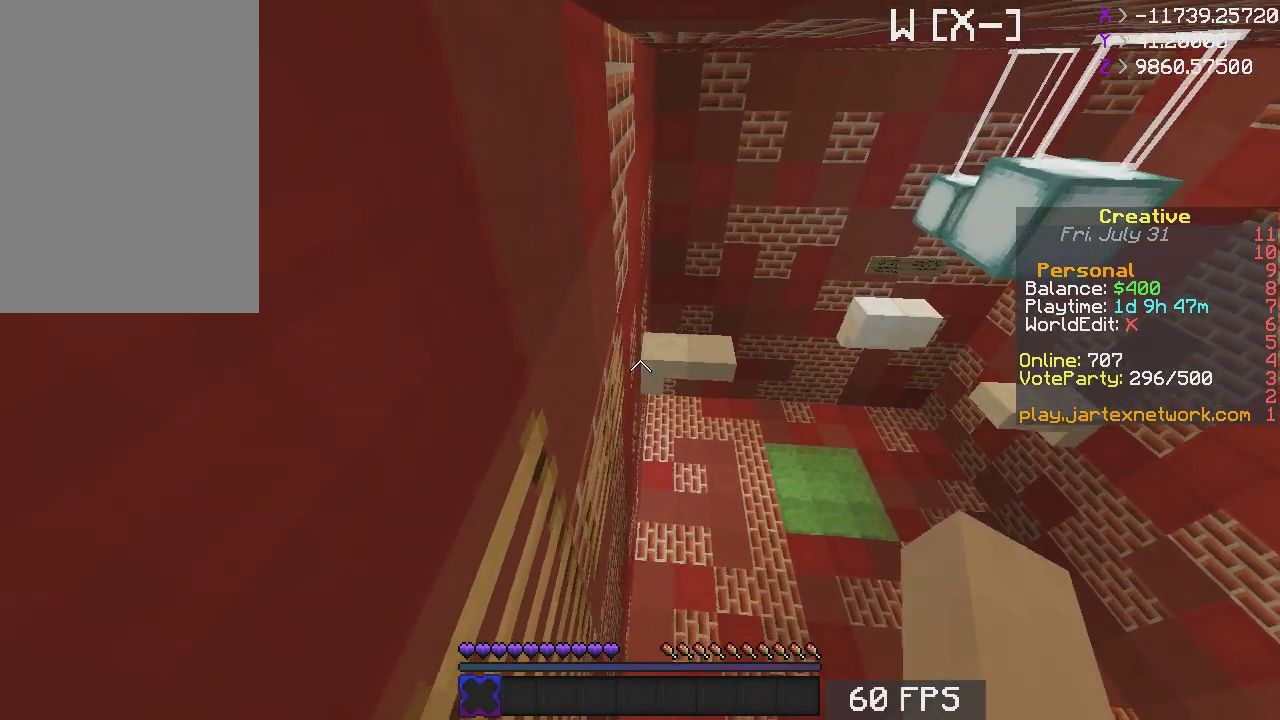
{"keys": ["w"], "mouse": [], "events": []}
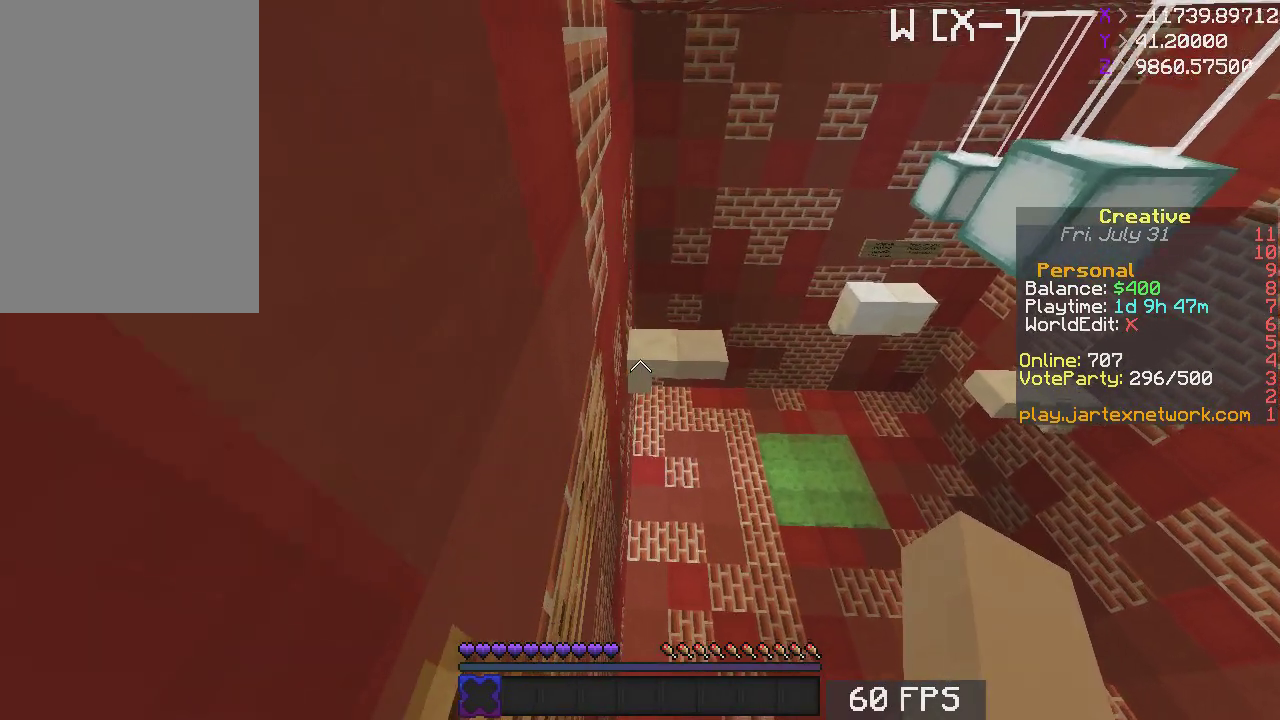
{"keys": ["a"], "mouse": [], "events": [[233, "a", "down"], [267, "w", "up"]]}
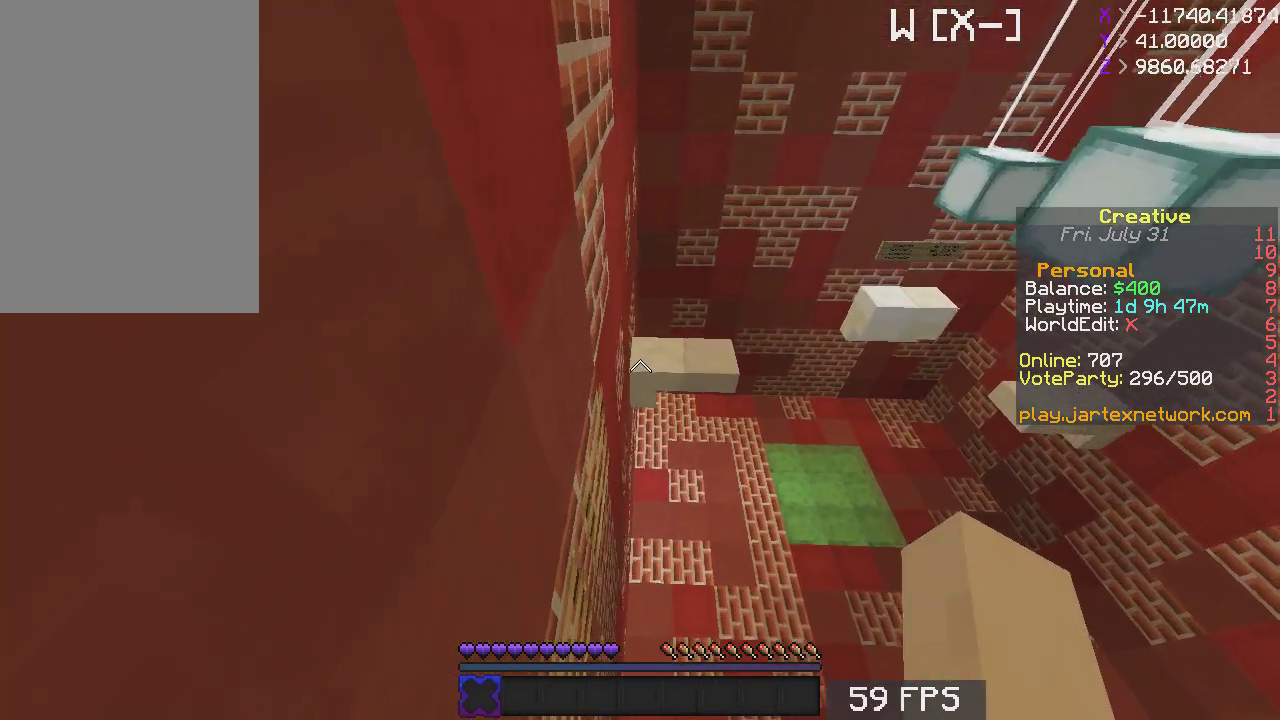
{"keys": [], "mouse": [], "events": [[33, "s", "down"], [383, "a", "up"], [467, "s", "up"]]}
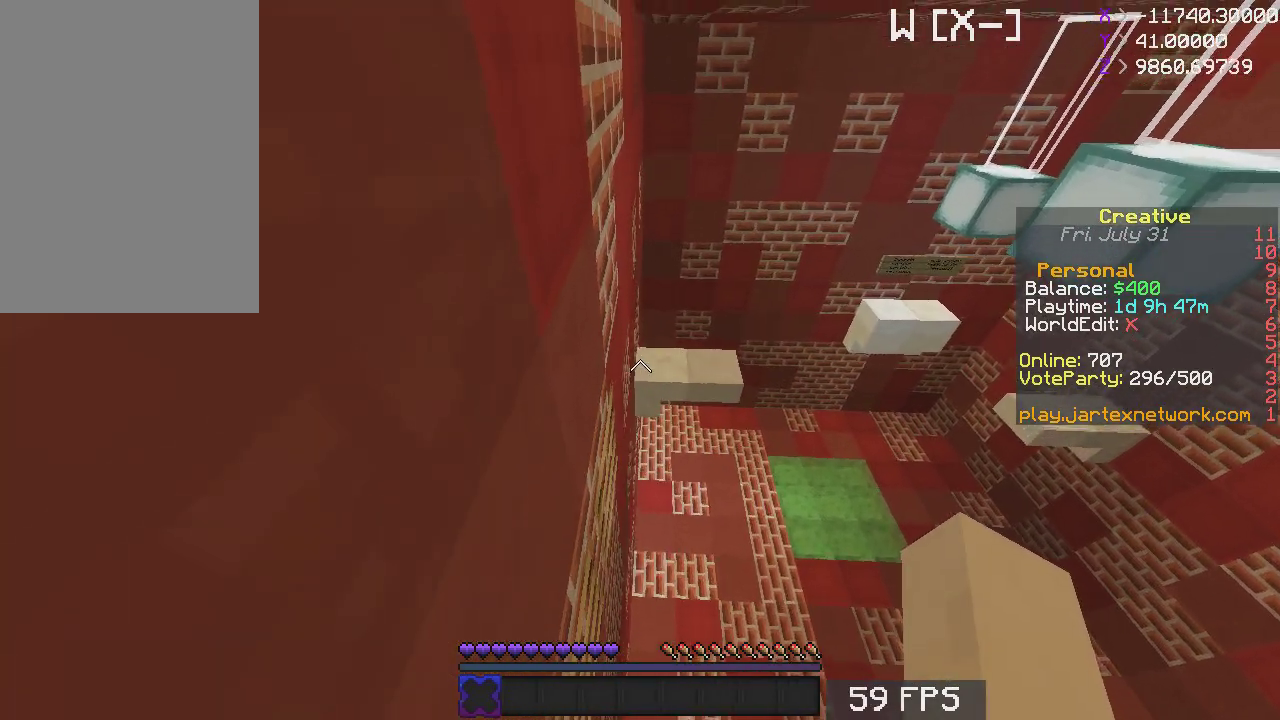
{"keys": [], "mouse": [], "events": []}
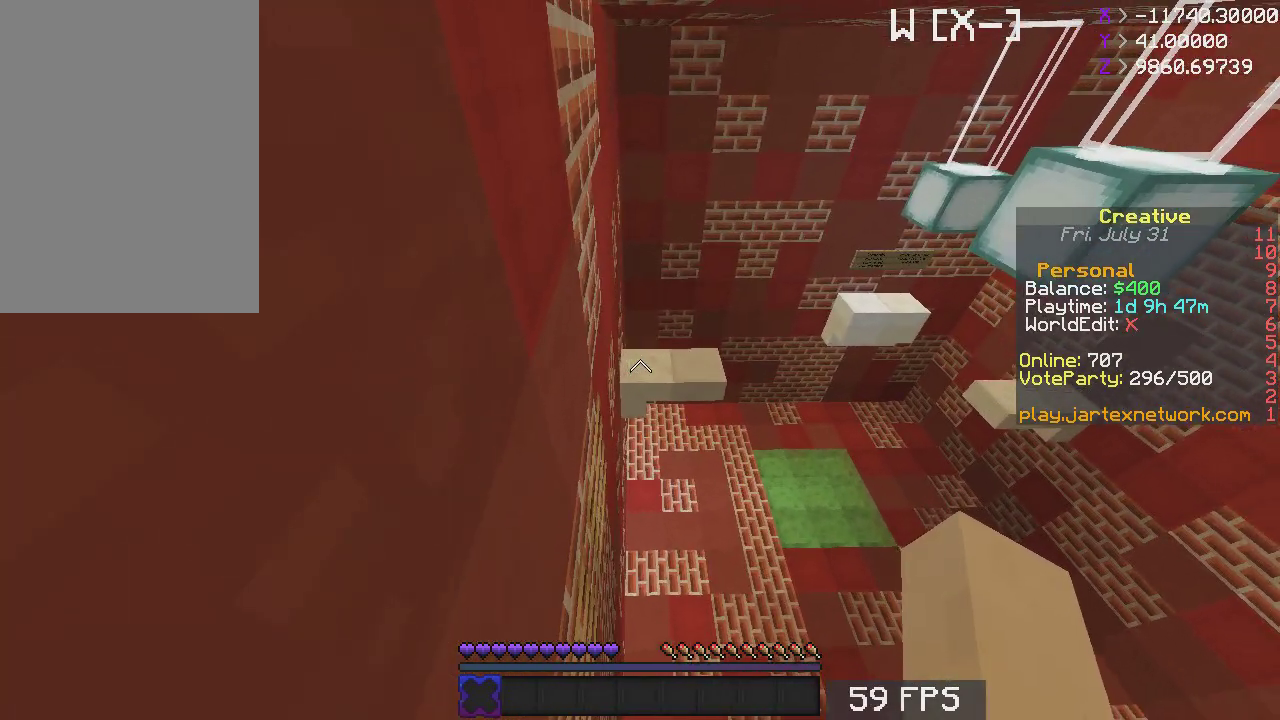
{"keys": ["space", "w"], "mouse": [], "events": [[50, "w", "down"], [433, "space", "down"]]}
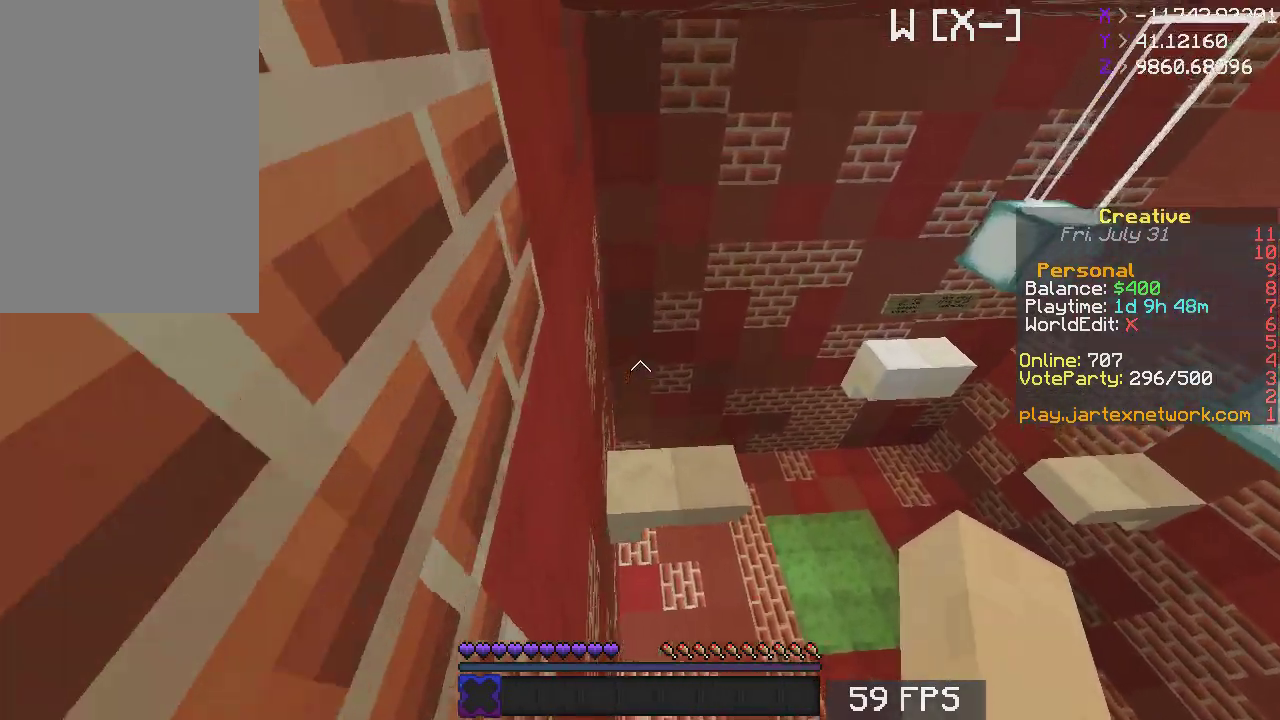
{"keys": ["w"], "mouse": [], "events": [[117, "space", "up"]]}
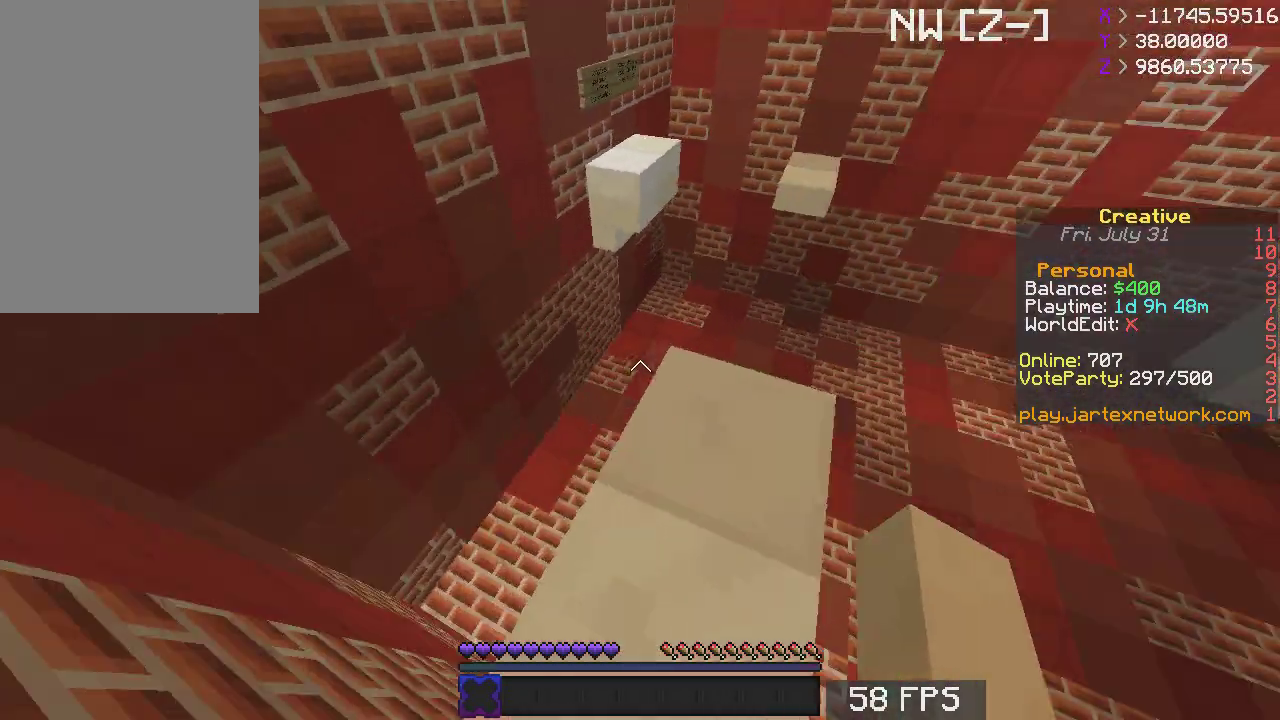
{"keys": ["d"], "mouse": [], "events": [[17, "w", "up"], [33, "d", "down"], [33, "s", "down"], [267, "s", "up"], [317, "d", "up"], [483, "d", "down"]]}
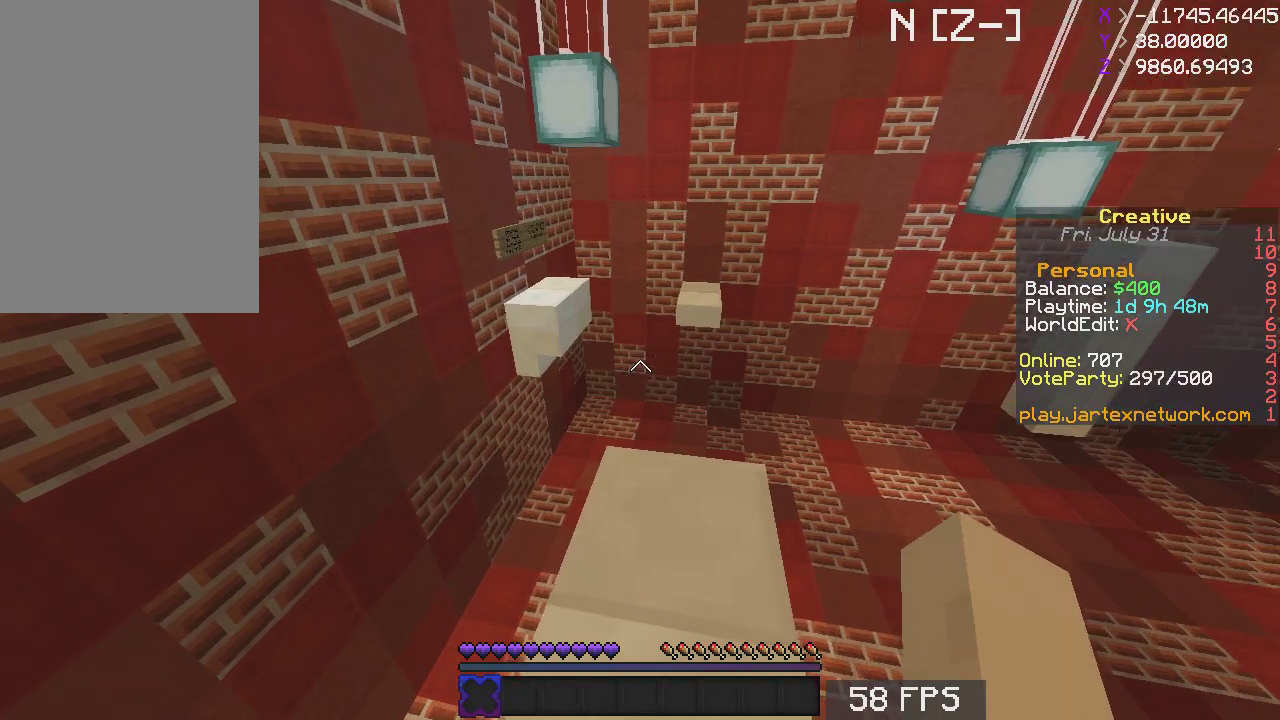
{"keys": [], "mouse": [], "events": [[167, "d", "up"]]}
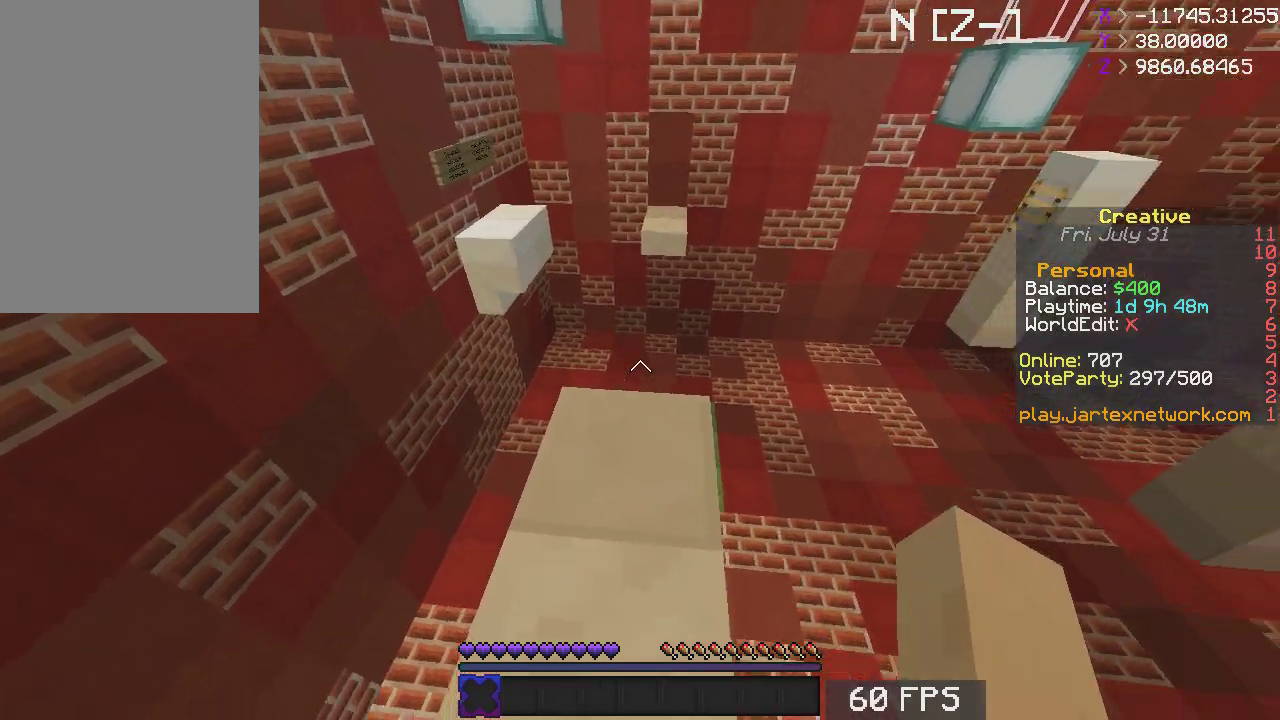
{"keys": ["s"], "mouse": [], "events": [[33, "w", "down"], [333, "w", "up"], [383, "s", "down"]]}
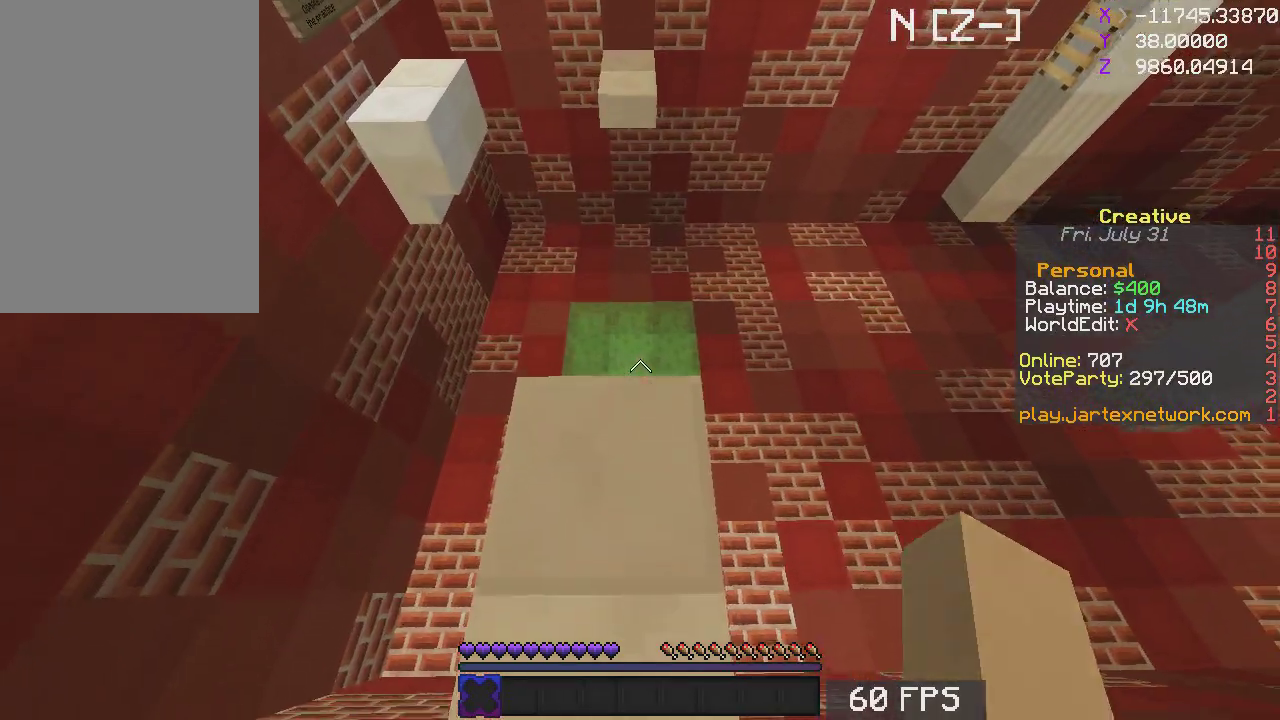
{"keys": ["w"], "mouse": [], "events": [[133, "s", "up"], [200, "w", "down"], [283, "space", "down"], [417, "space", "up"]]}
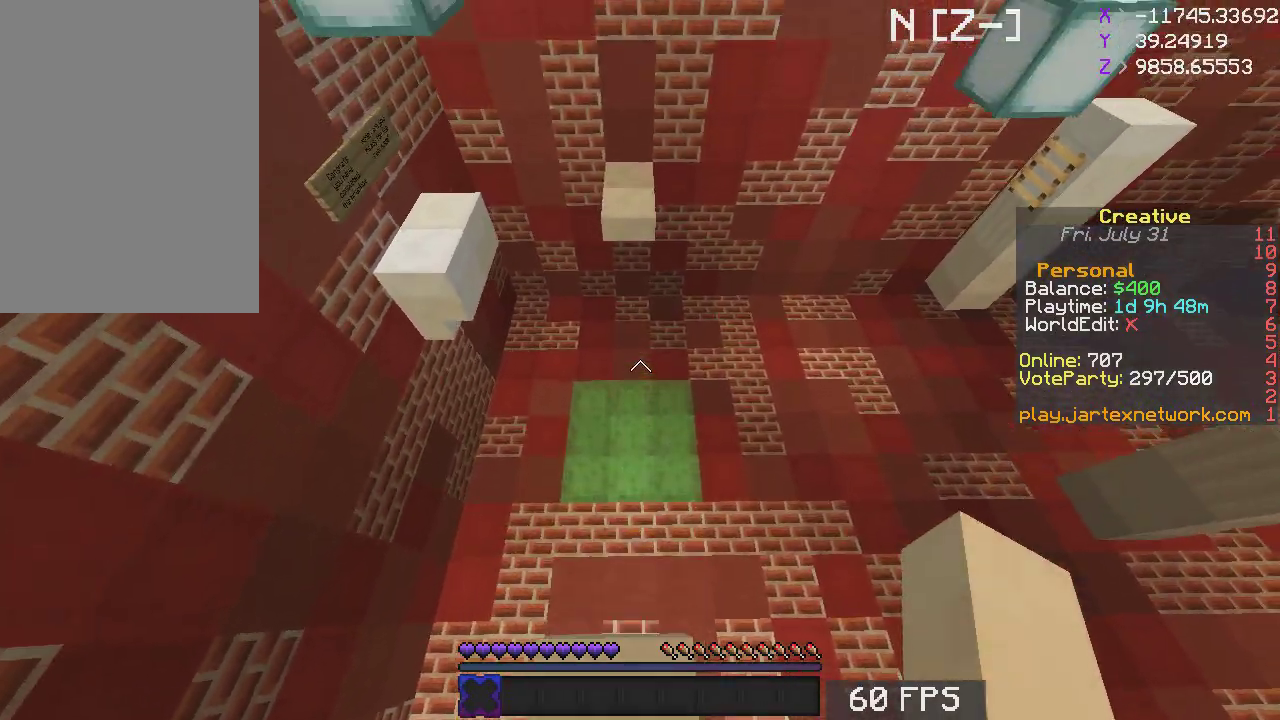
{"keys": ["w"], "mouse": [], "events": [[67, "w", "up"], [183, "w", "down"]]}
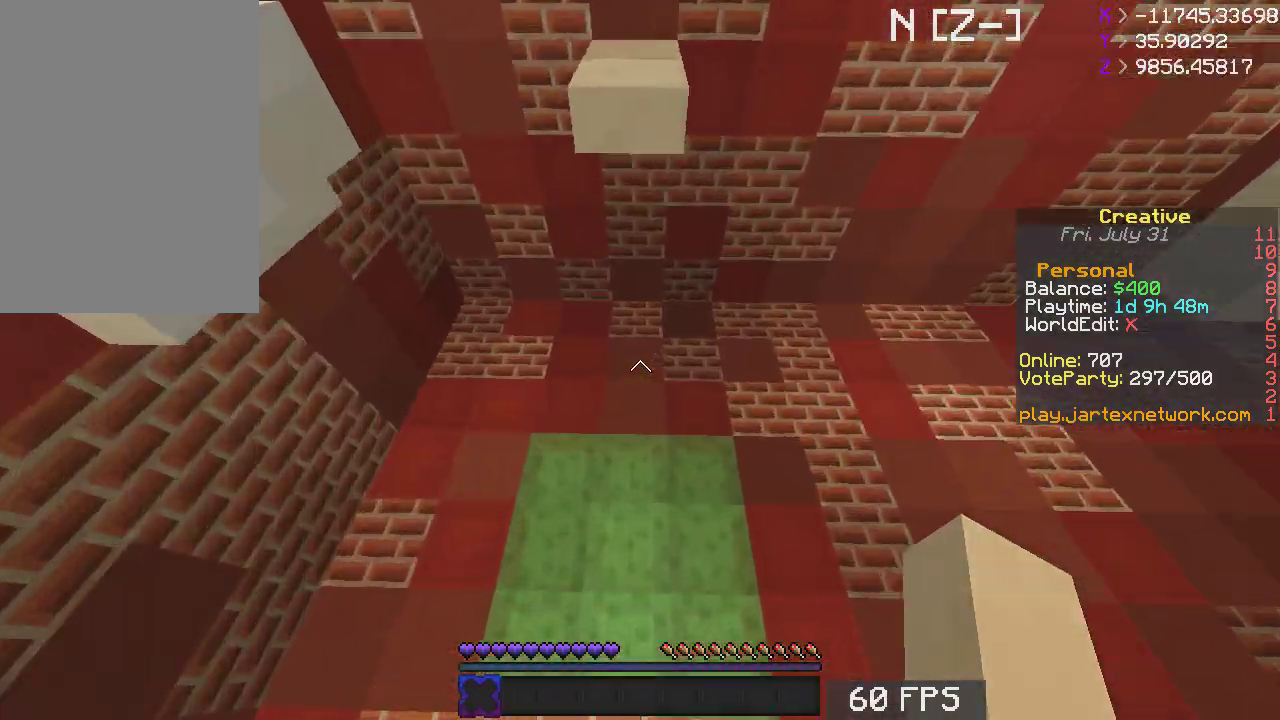
{"keys": ["w"], "mouse": [], "events": []}
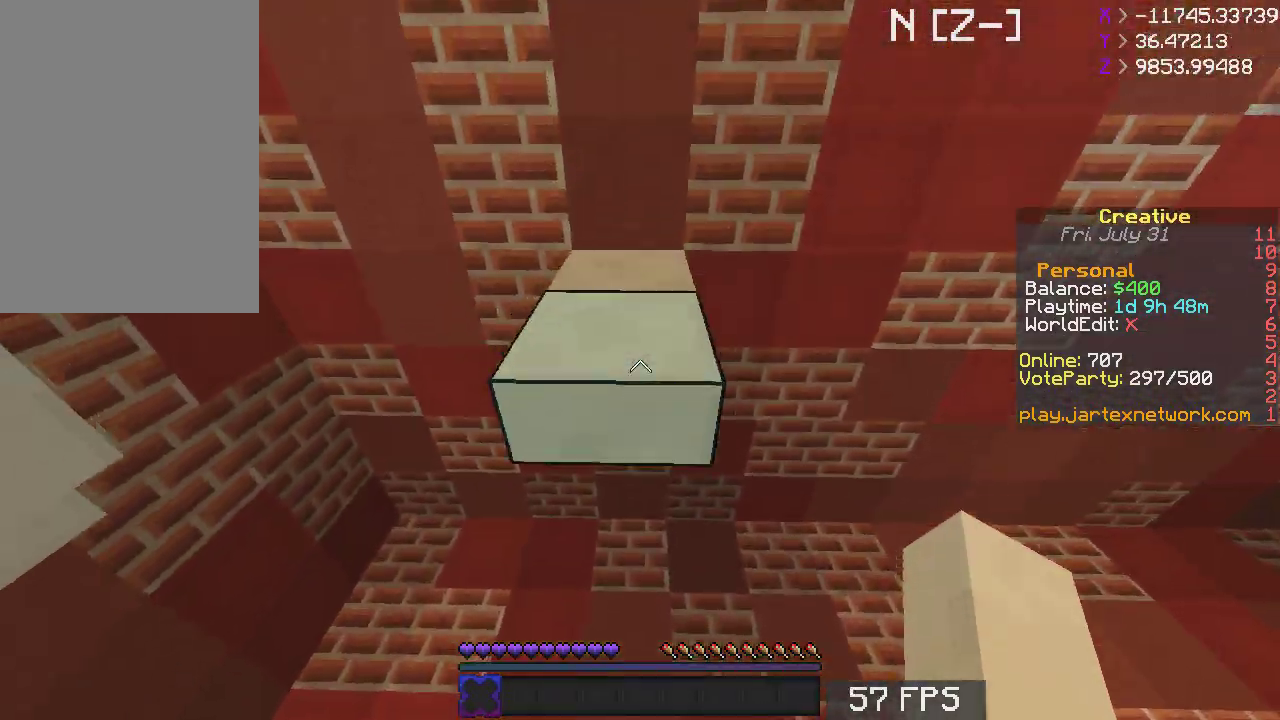
{"keys": ["s"], "mouse": [], "events": [[317, "w", "up"], [383, "s", "down"]]}
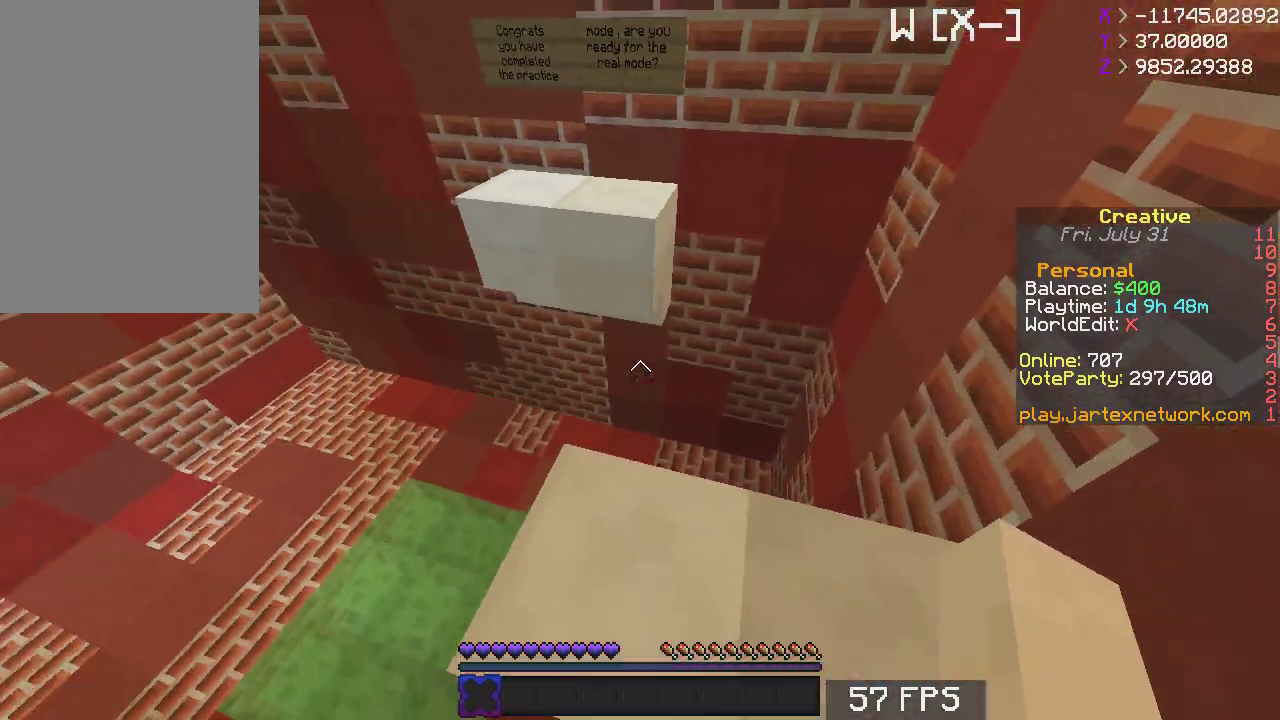
{"keys": ["space", "w"], "mouse": [], "events": [[17, "s", "up"], [133, "w", "down"], [383, "space", "down"]]}
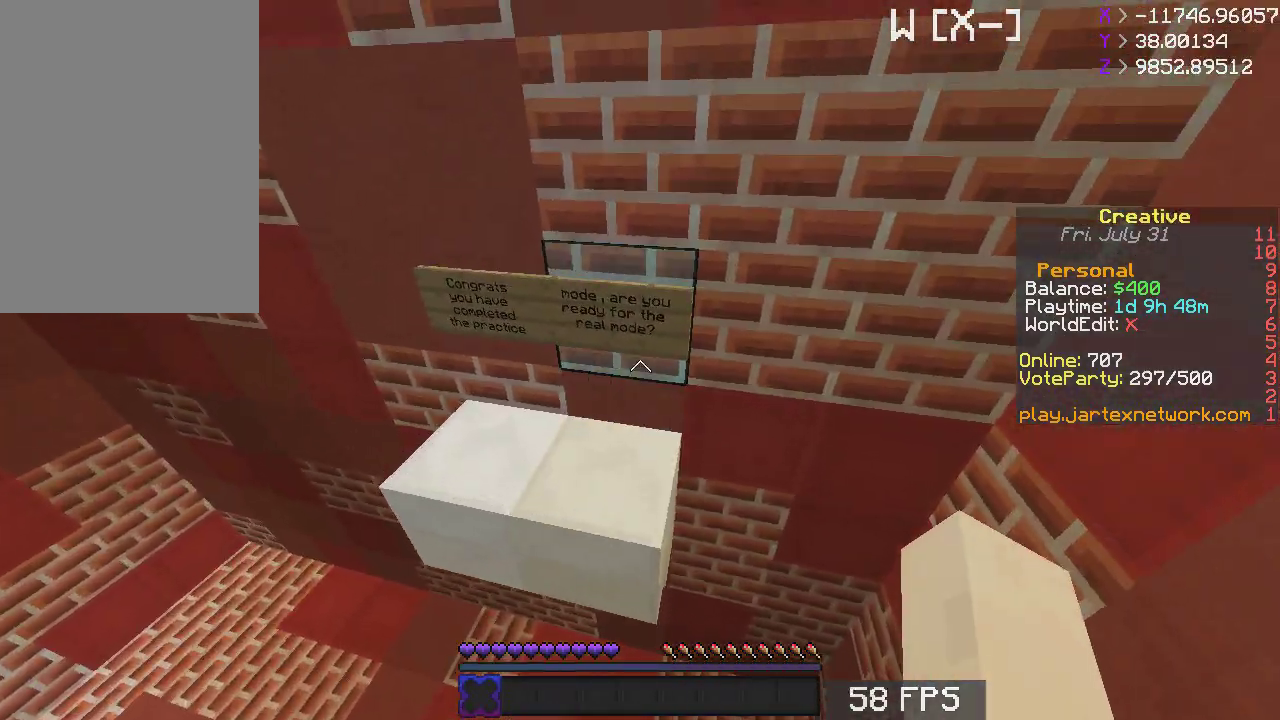
{"keys": [], "mouse": [], "events": [[17, "space", "up"], [183, "a", "down"], [367, "w", "up"], [417, "a", "up"]]}
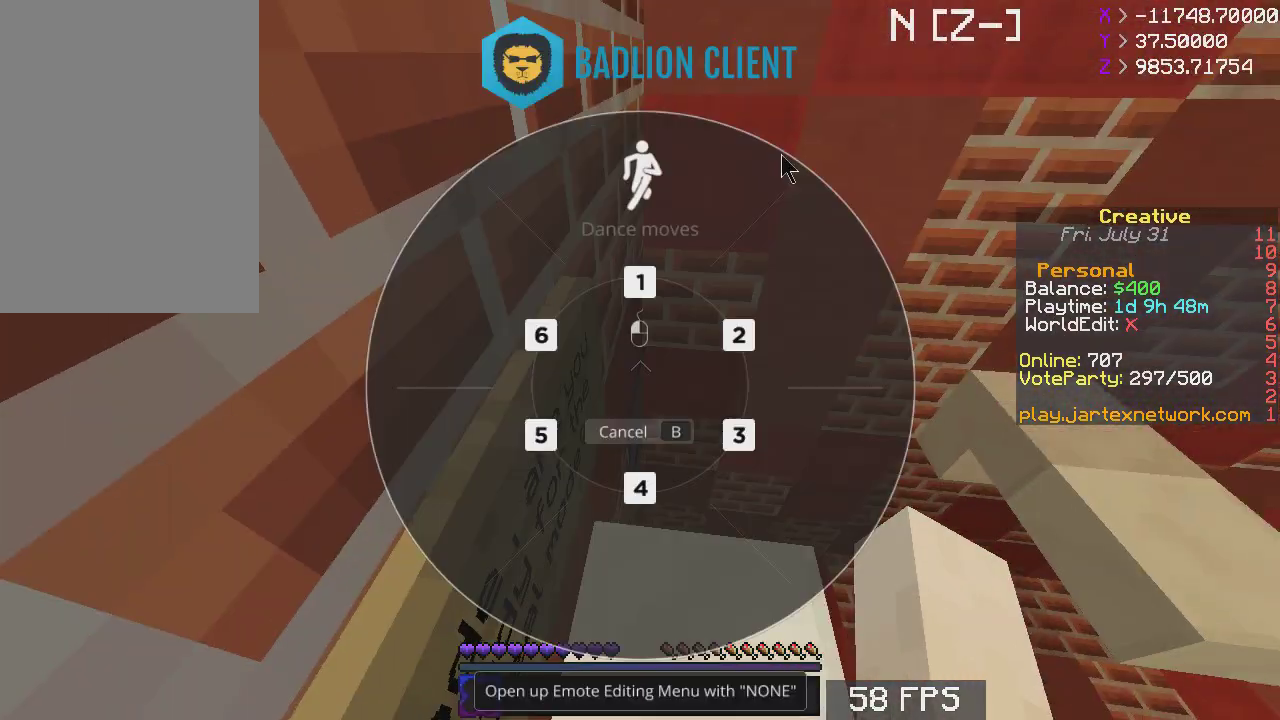
{"keys": [], "mouse": [], "events": []}
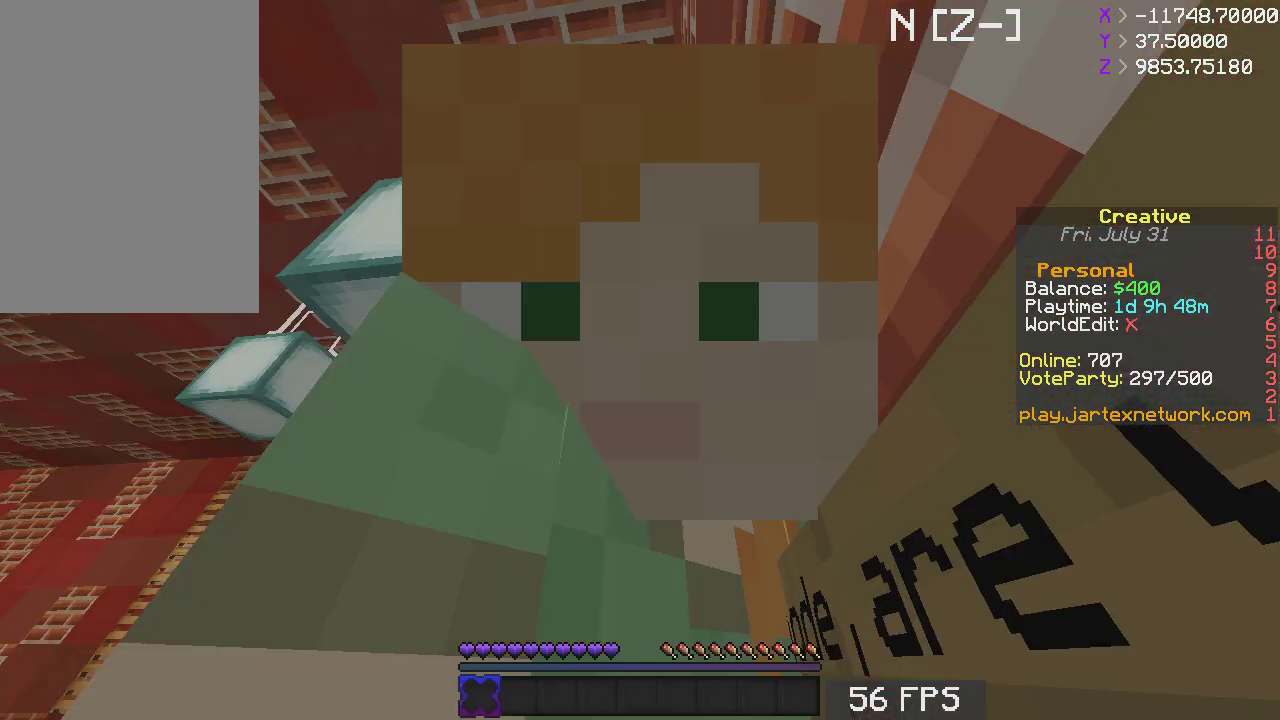
{"keys": [], "mouse": [], "events": []}
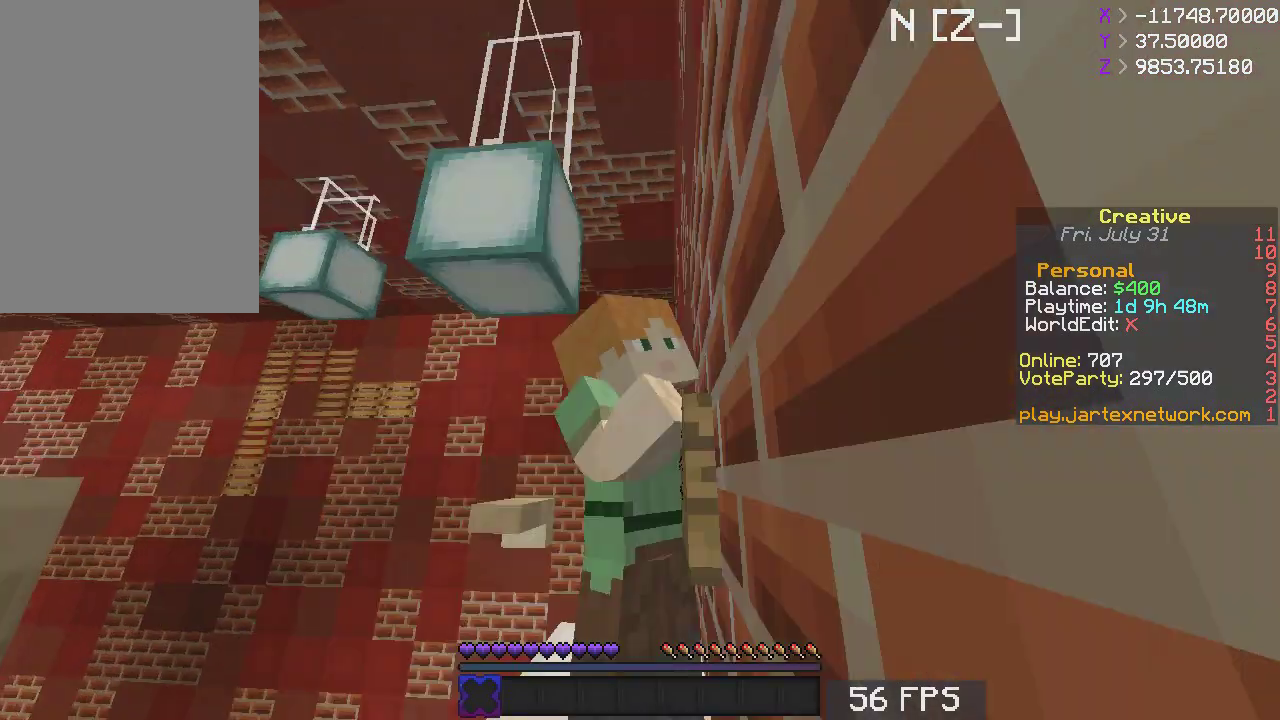
{"keys": [], "mouse": [], "events": []}
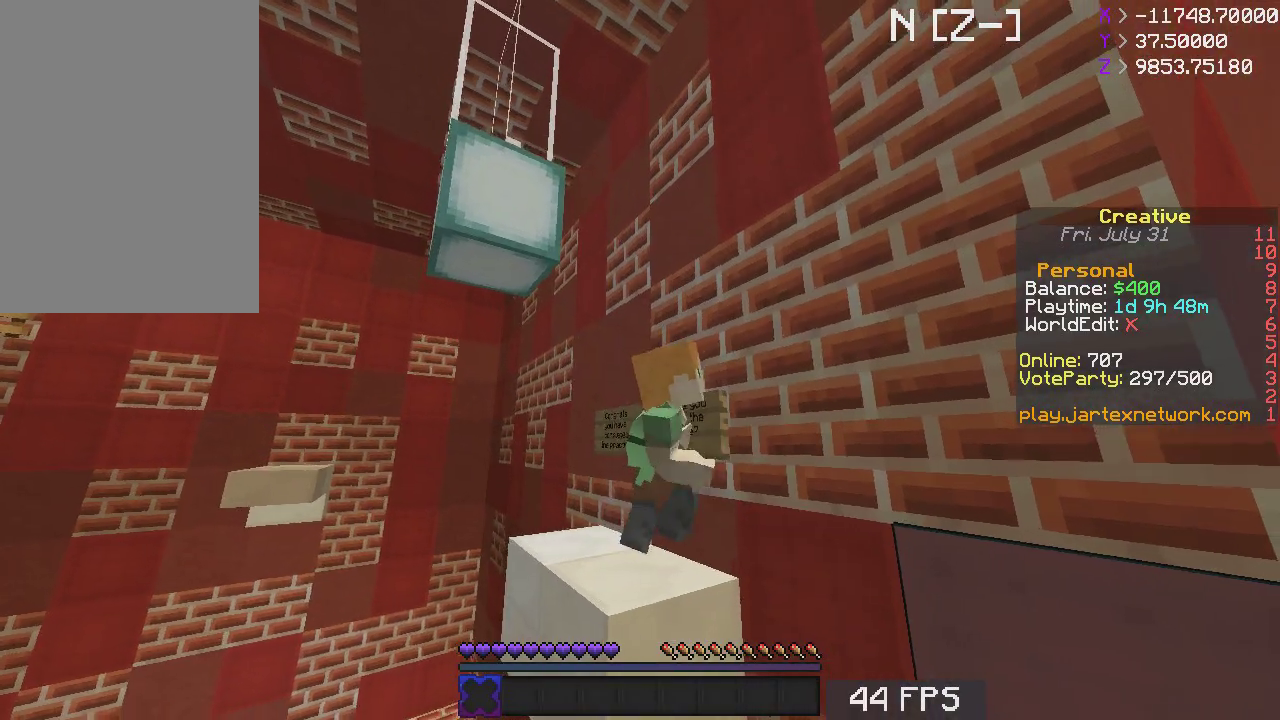
{"keys": [], "mouse": [], "events": []}
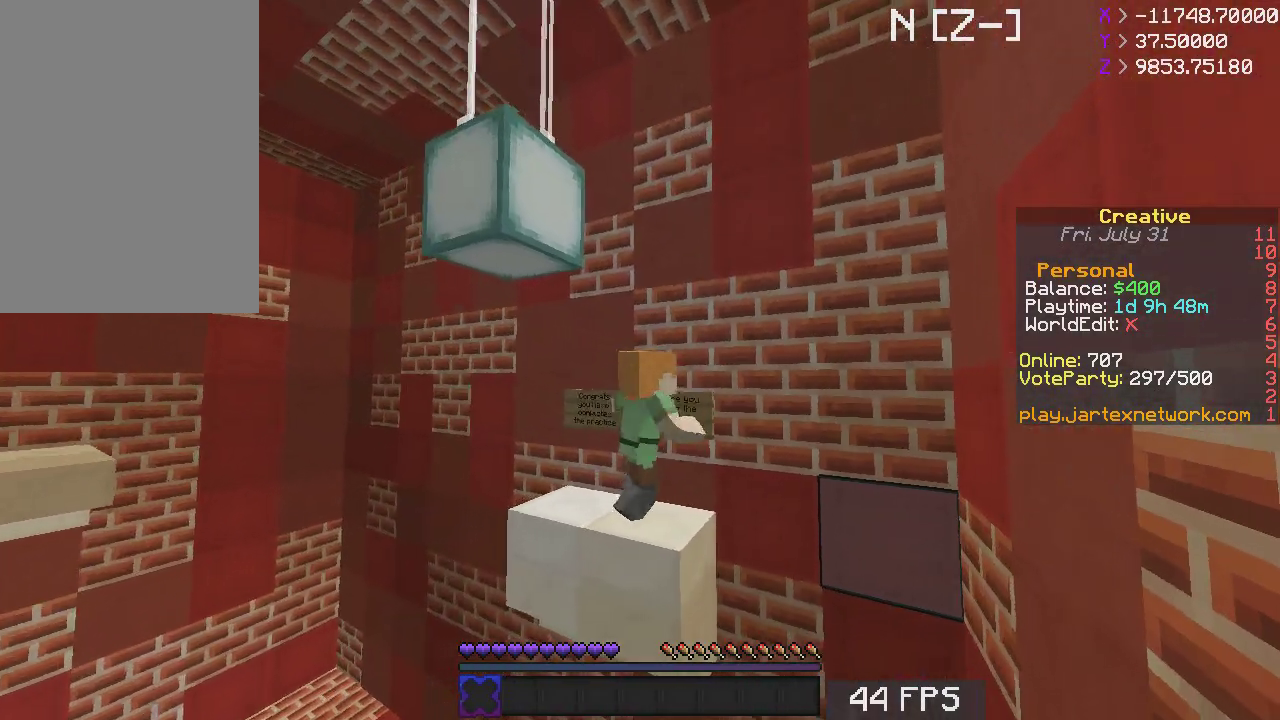
{"keys": [], "mouse": [], "events": []}
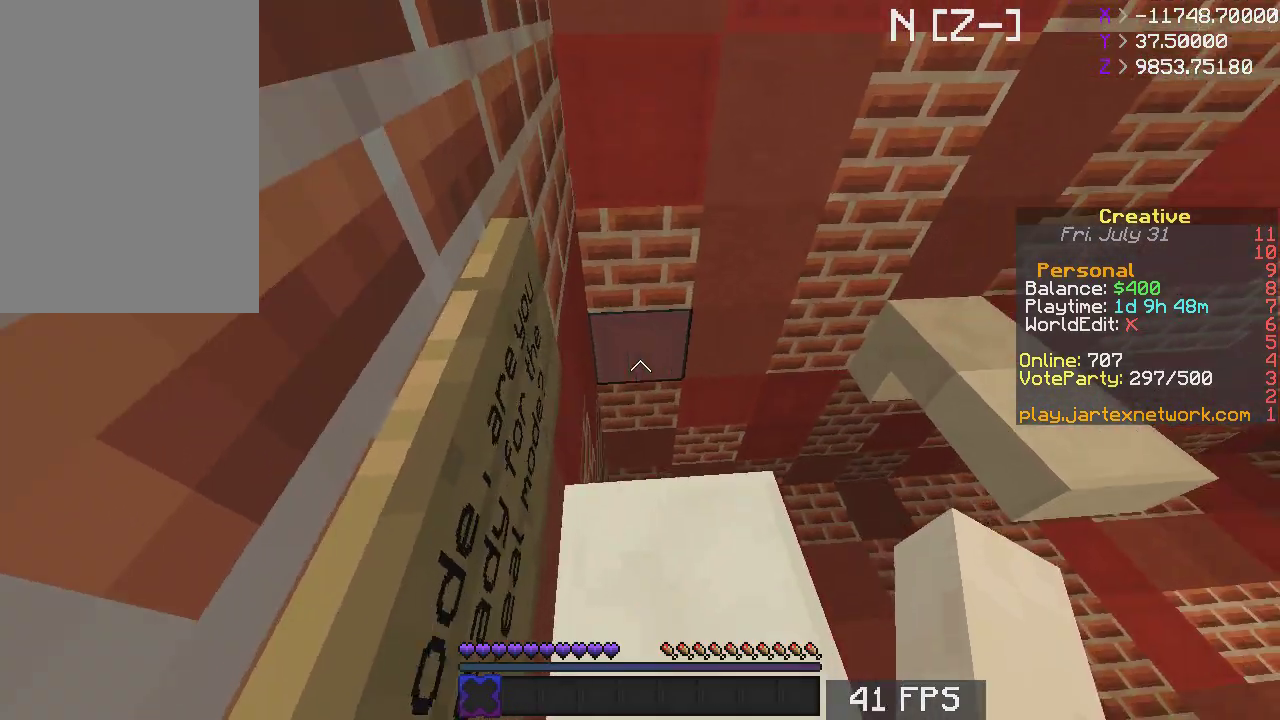
{"keys": ["s"], "mouse": [], "events": [[33, "a", "down"], [33, "s", "down"], [267, "a", "up"]]}
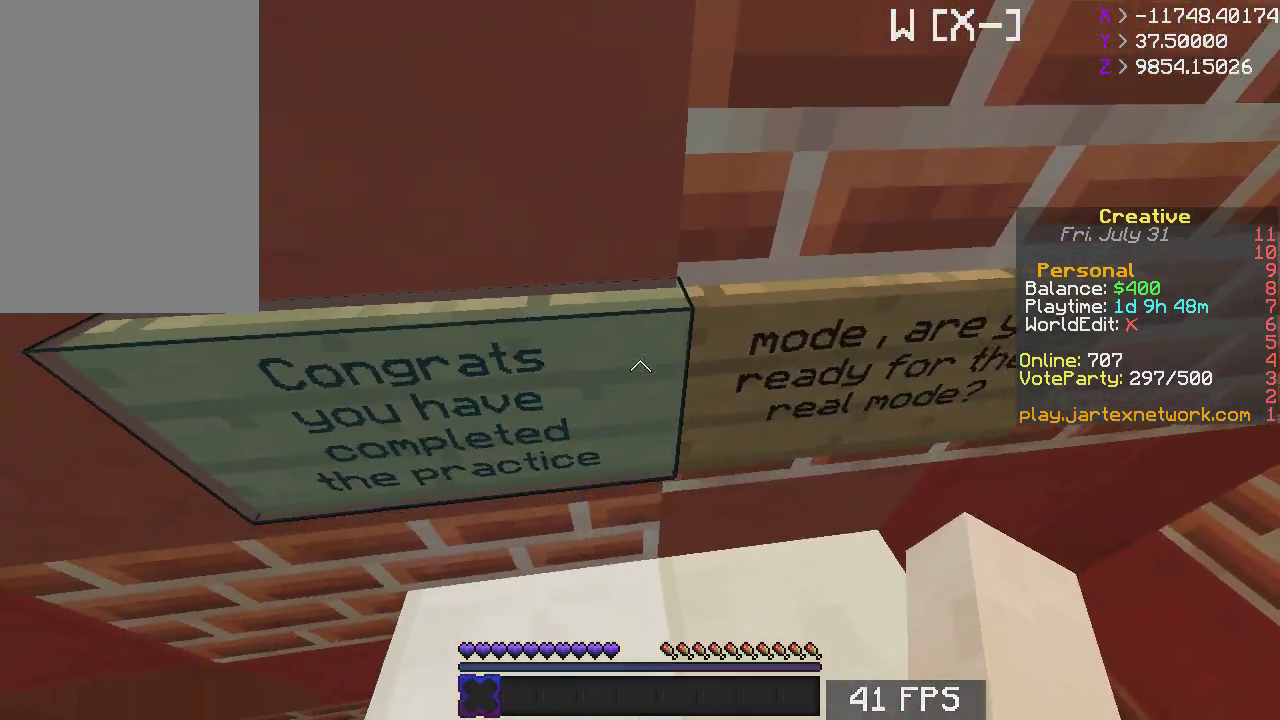
{"keys": [], "mouse": [], "events": [[83, "d", "down"], [317, "d", "up"], [317, "s", "up"]]}
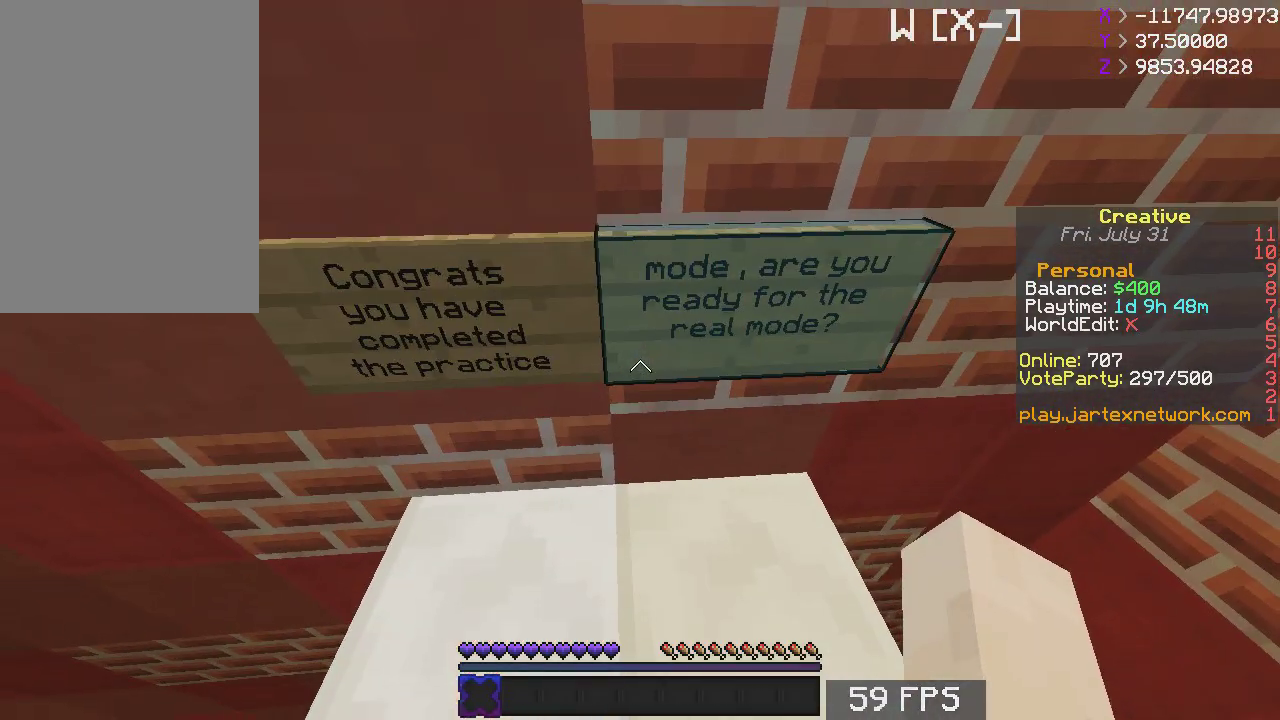
{"keys": [], "mouse": [], "events": [[33, "s", "down"], [267, "s", "up"]]}
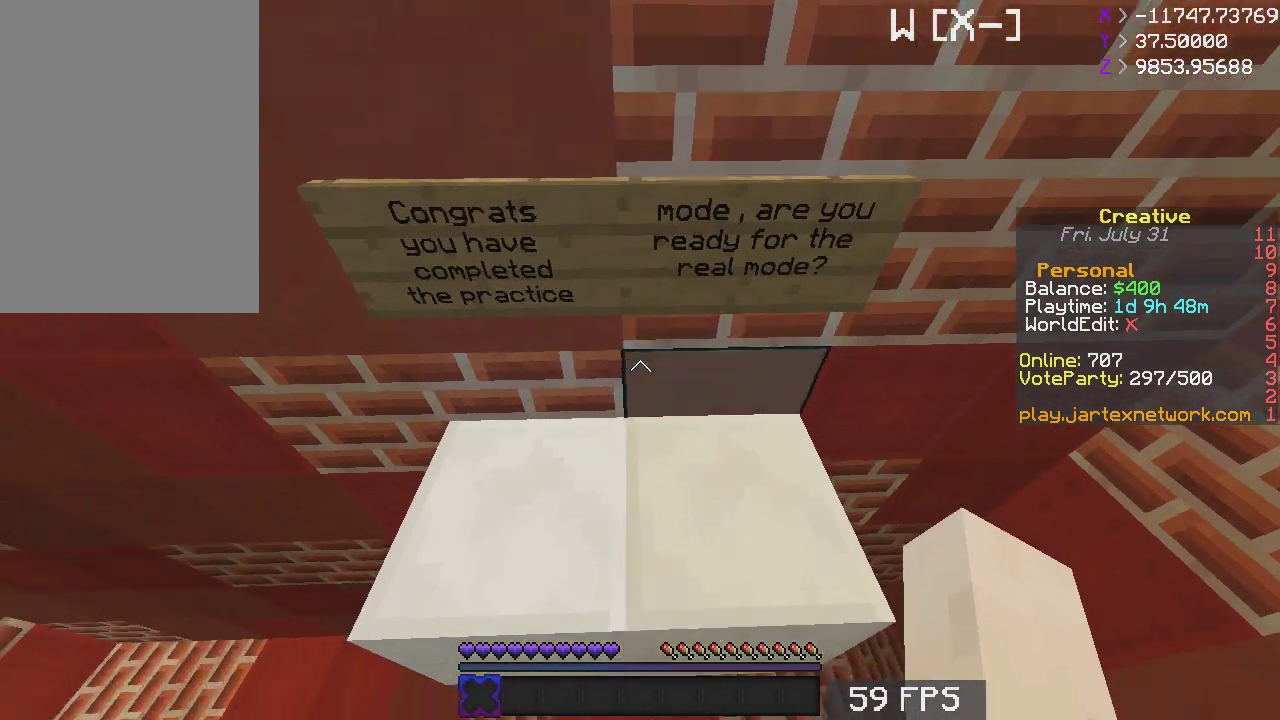
{"keys": [], "mouse": [], "events": [[17, "s", "down"], [417, "s", "up"]]}
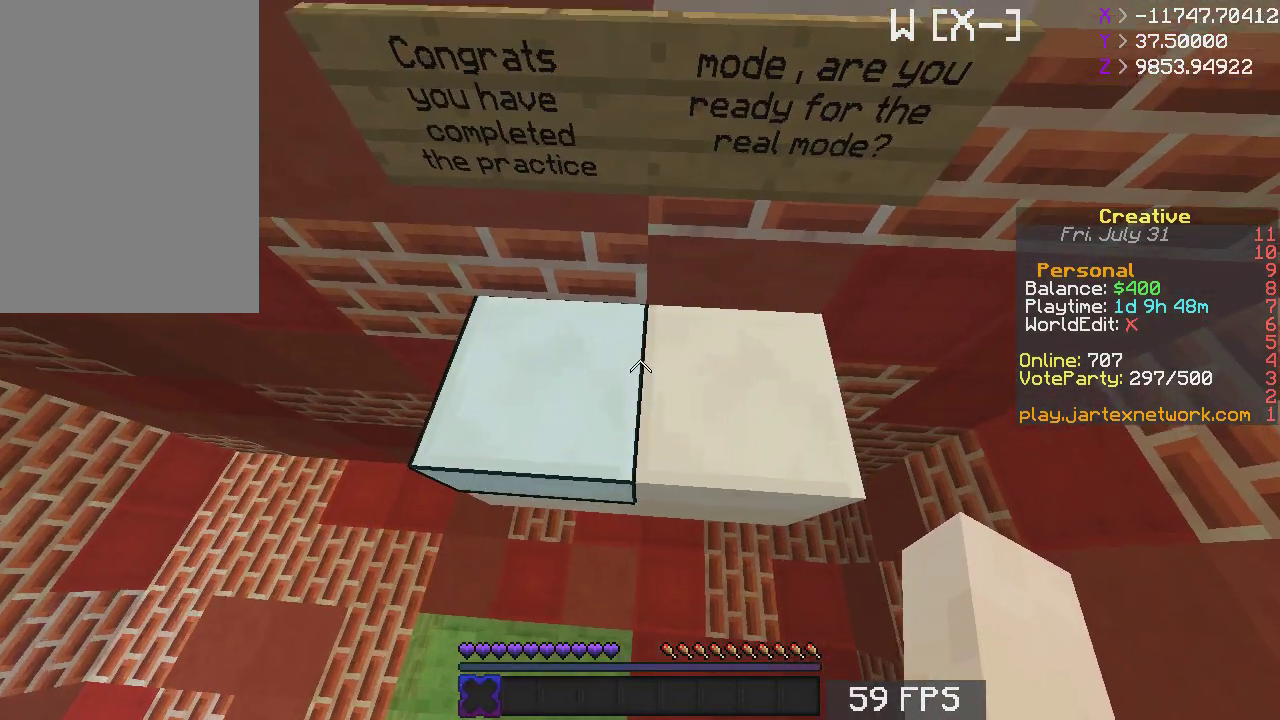
{"keys": [], "mouse": [], "events": []}
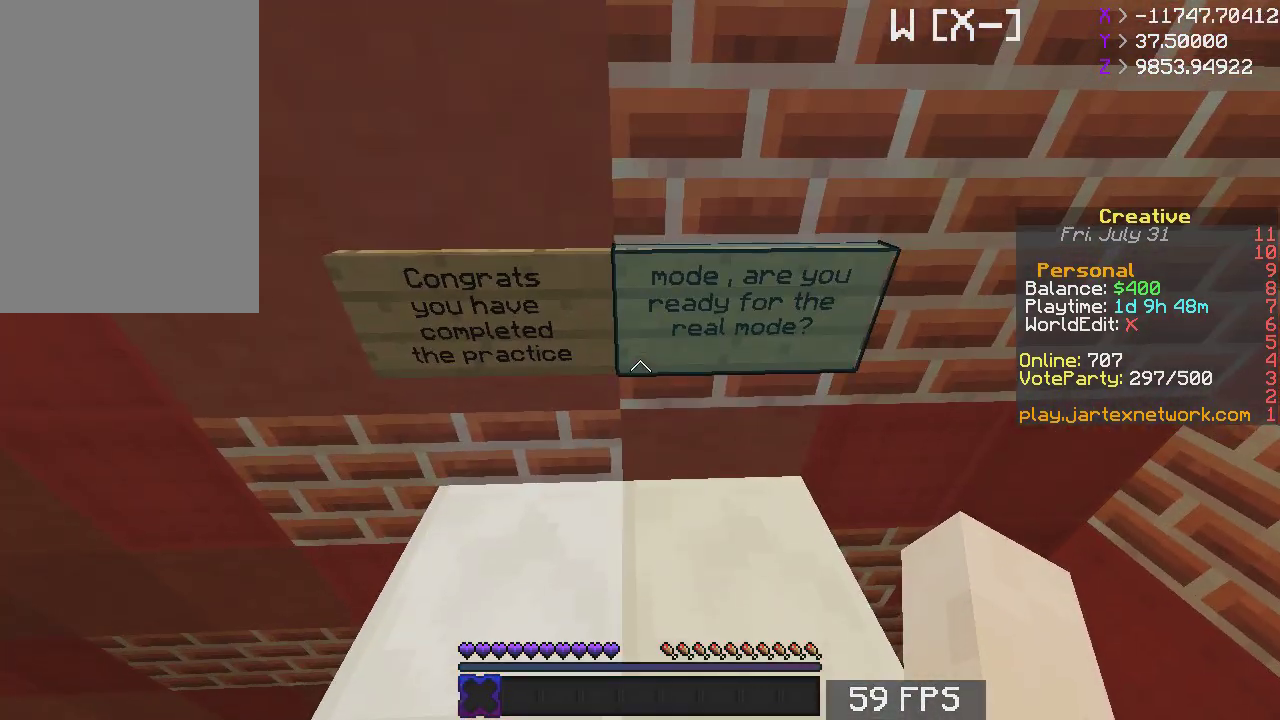
{"keys": [], "mouse": [], "events": [[333, "mouse_left", "down"], [483, "mouse_left", "up"]]}
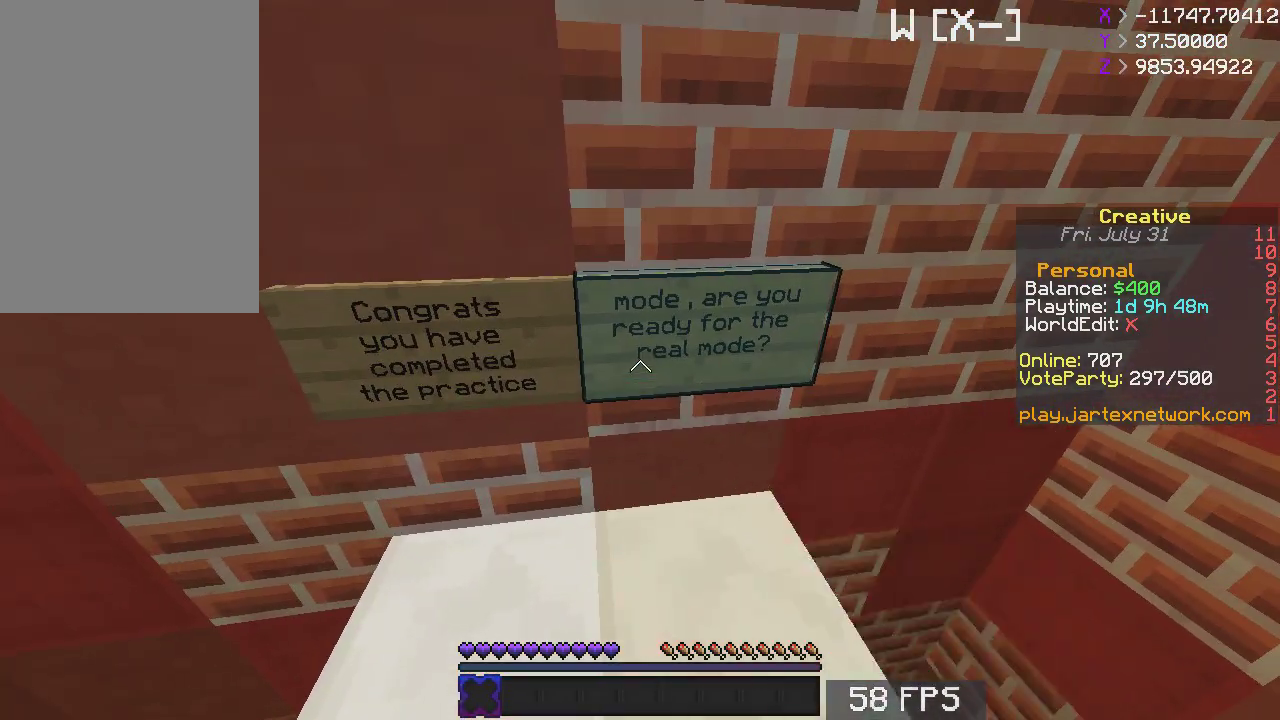
{"keys": [], "mouse": [], "events": []}